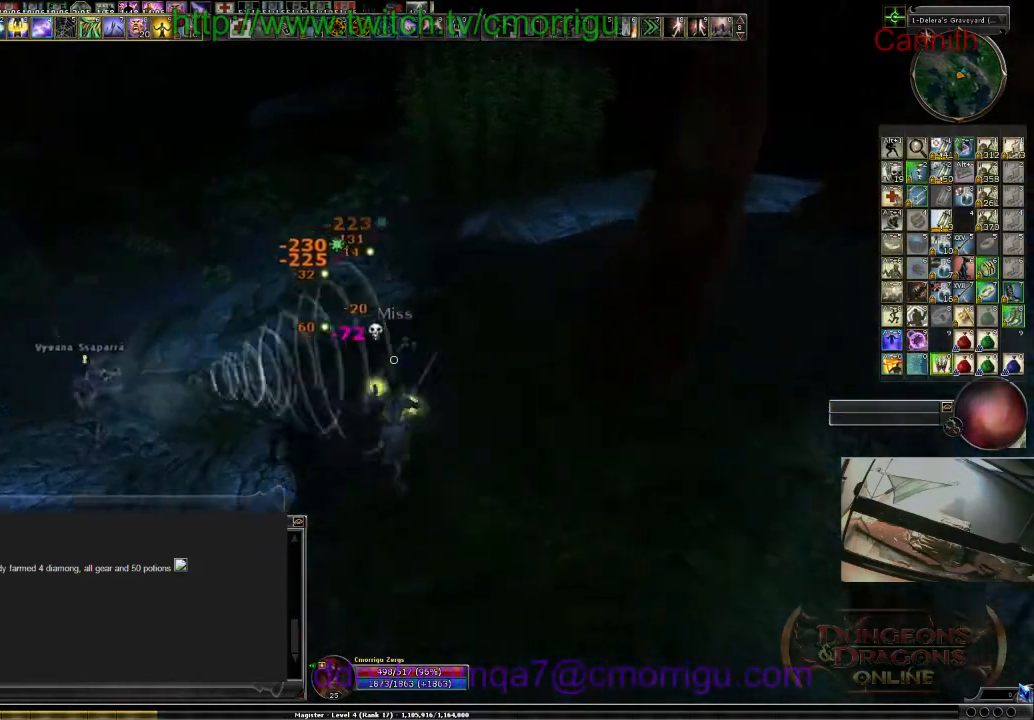
Gameplay with keyboard; each line is a JSON object with the keys held at the frame after it. "events" lists presses ("down") and releases ("up") of ".", "/", "0", "1", "2", "3", "4", "5", "6", "7", "8", "9", "a", "b", "backslash", "backspace", "c", "caps_lock", "comma", "ctrl_l", "ctrl_r", "d", "e", "equals", "escape", "f", "f1", "f10", "f11", "f12", "f2", "f3", "f4", "f5", "f6", "f7", "f8", "f9", "g", "h", "i", "j", "k", "l", "lbracket", "m", "minus", "n", "o", "p", "q", "quote", "r", "rbracket", "return", "s", "semicolon", "shift_l", "shift_r", "space", "t", "tab", "tilde", "u", "v", "w", "x", "y" and "z" between this image and that frame as [ms after this image, input, new state], when the widget could be followed in between. No other keys are recorded. Mouse input is not recorded.
{"keys": ["w"], "events": []}
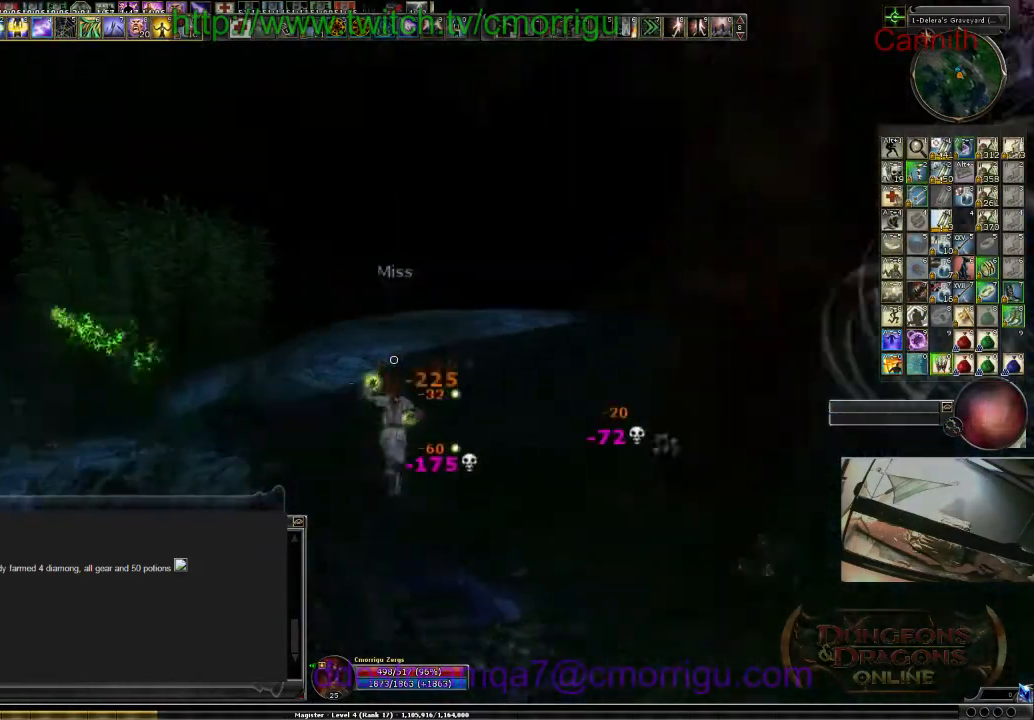
{"keys": ["w"], "events": []}
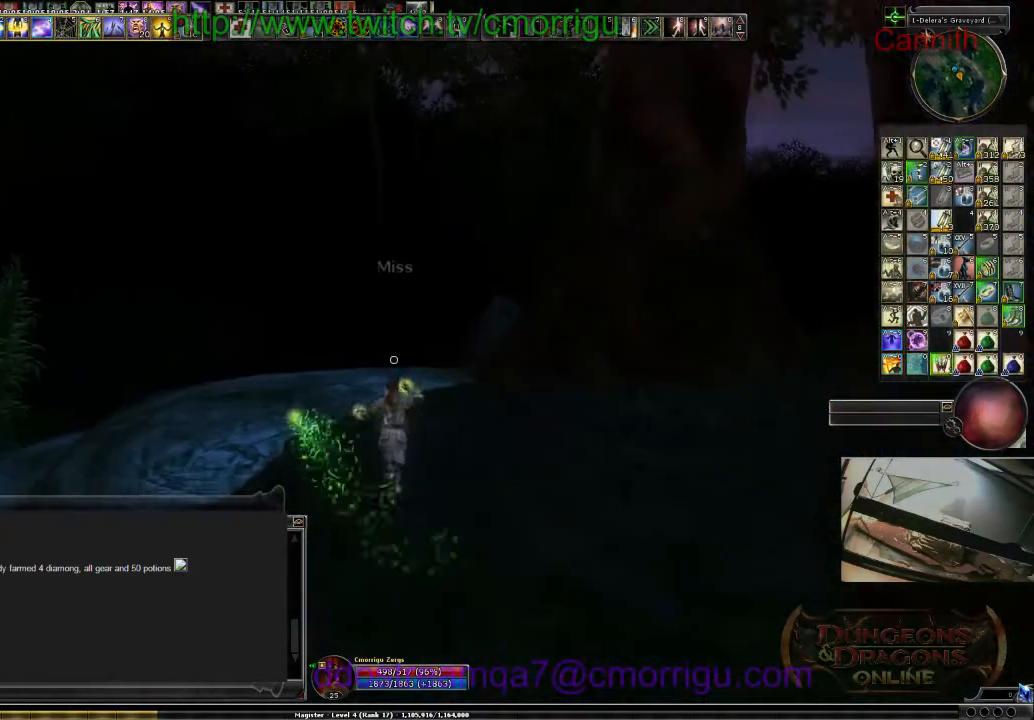
{"keys": ["w"], "events": []}
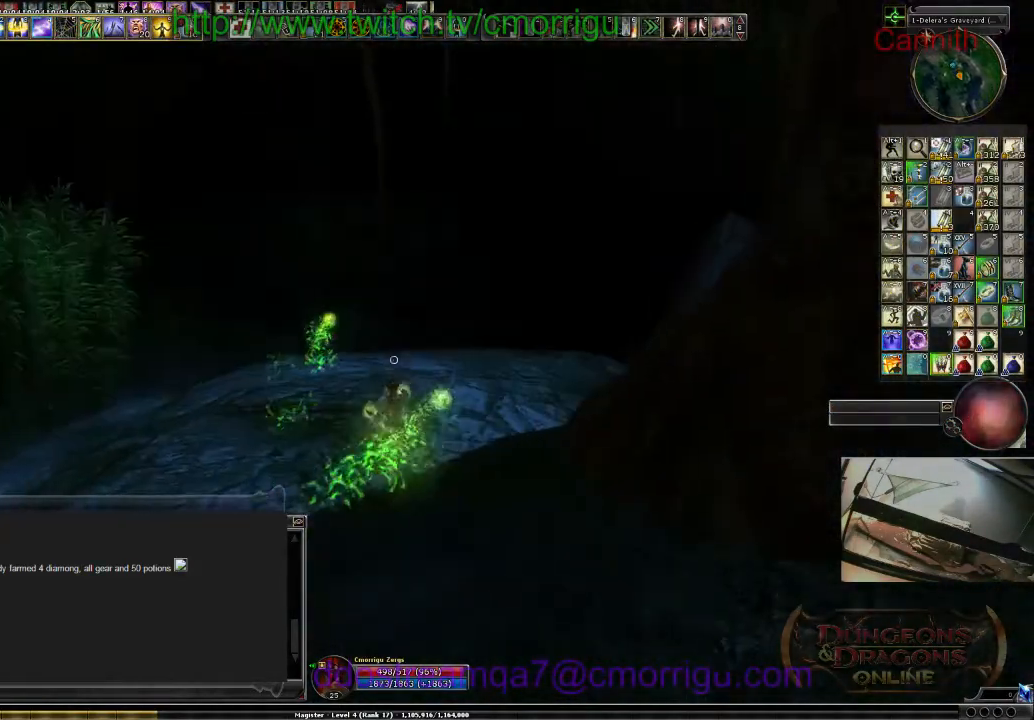
{"keys": ["w"], "events": []}
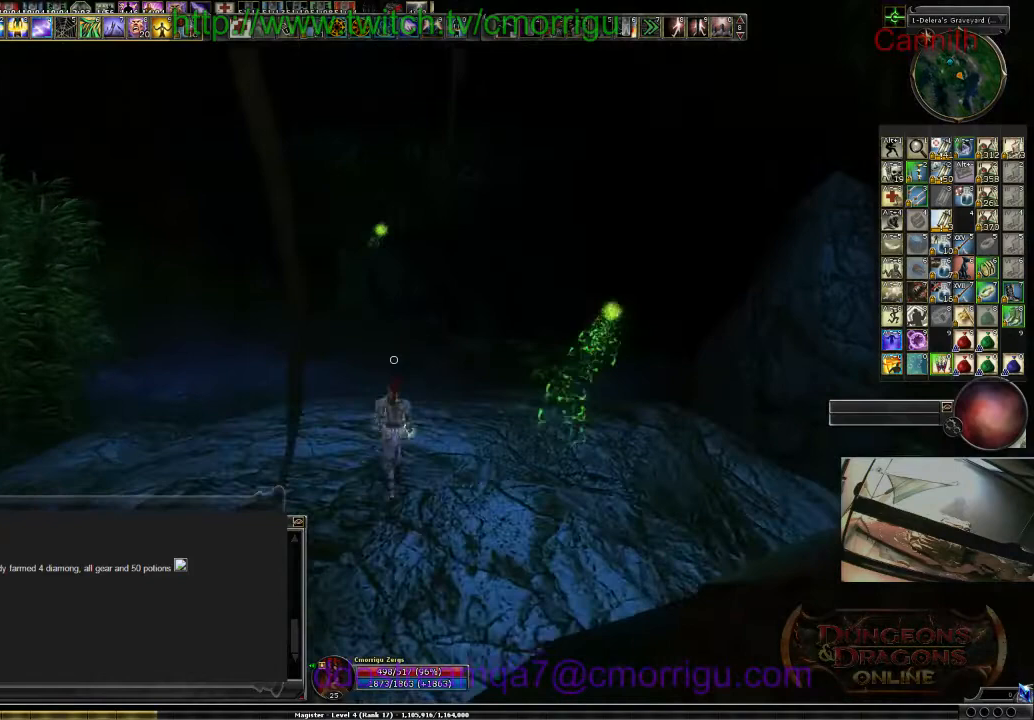
{"keys": ["w"], "events": []}
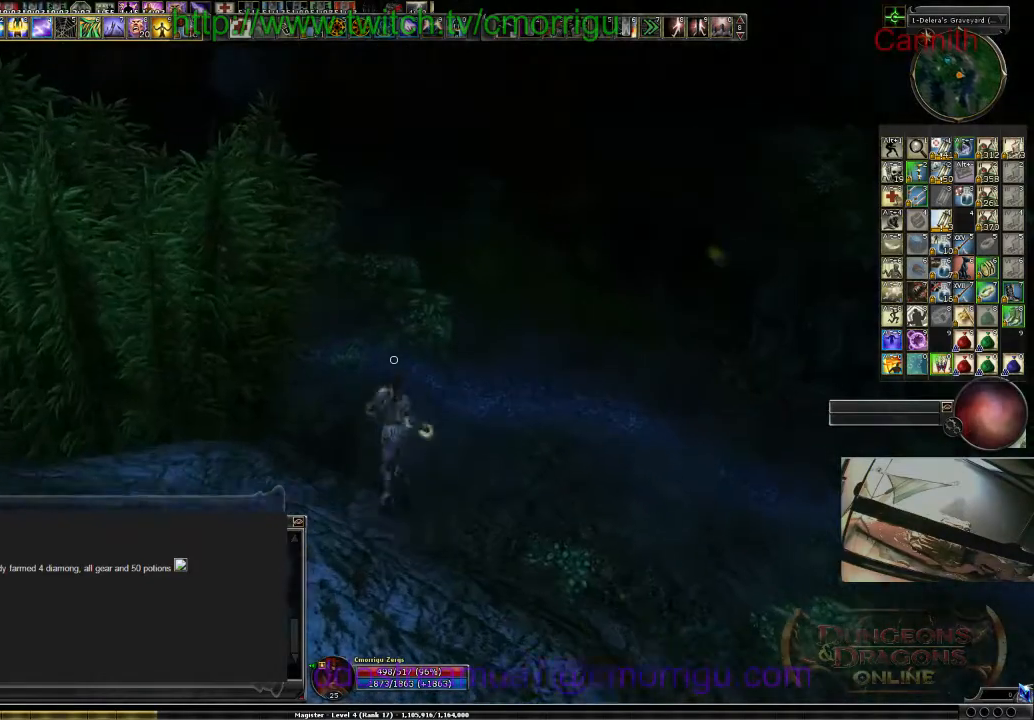
{"keys": ["w"], "events": []}
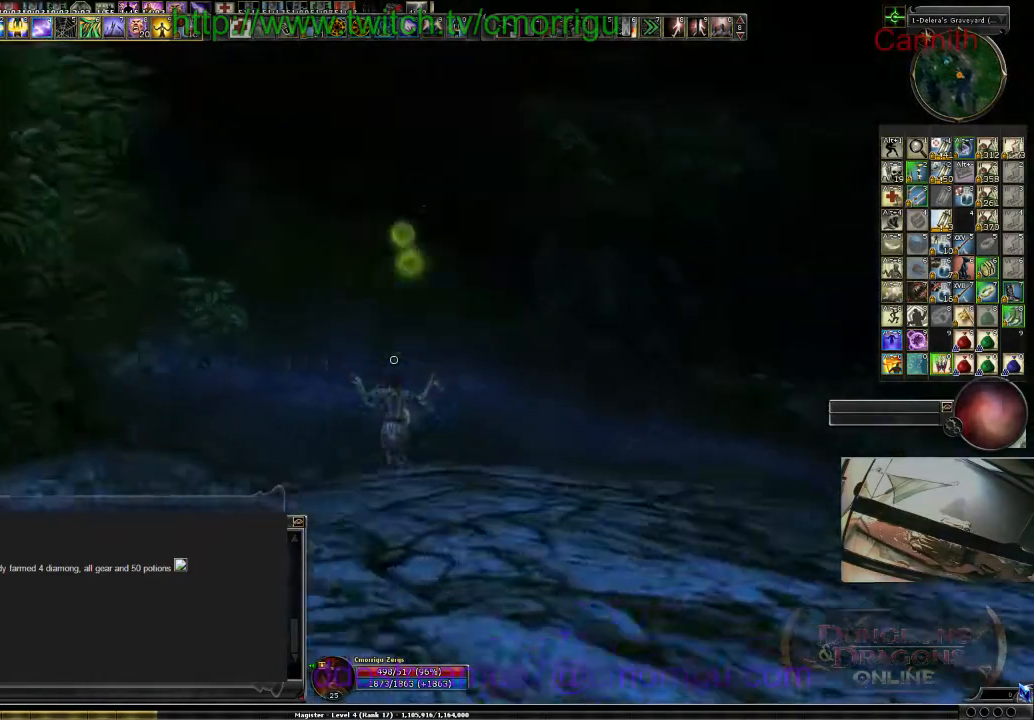
{"keys": ["w"], "events": []}
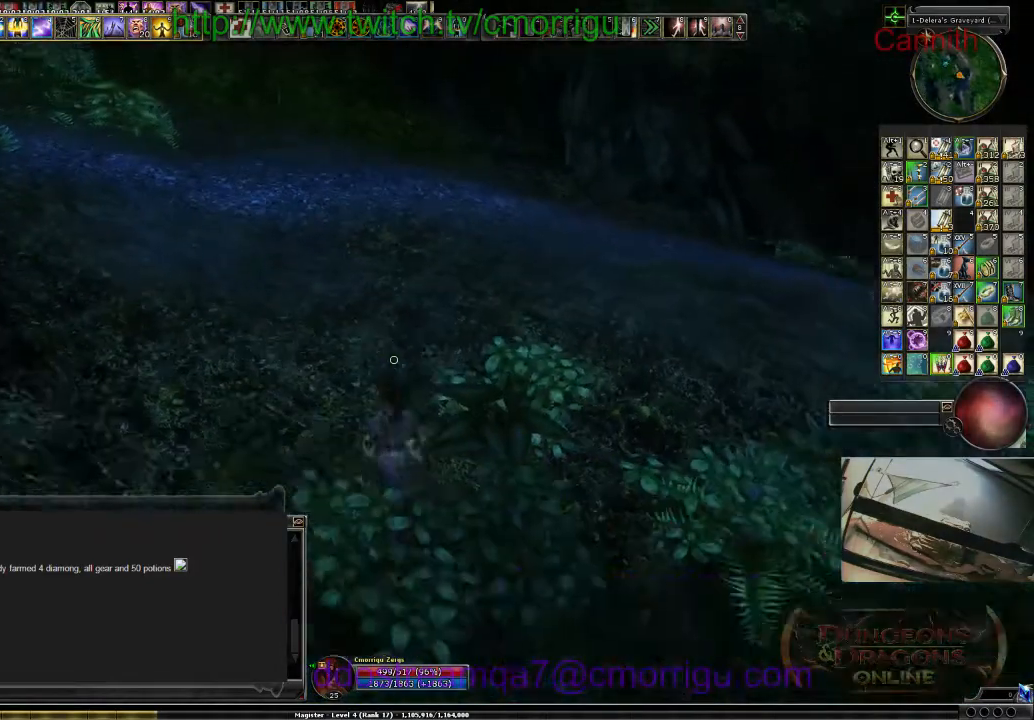
{"keys": ["w"], "events": []}
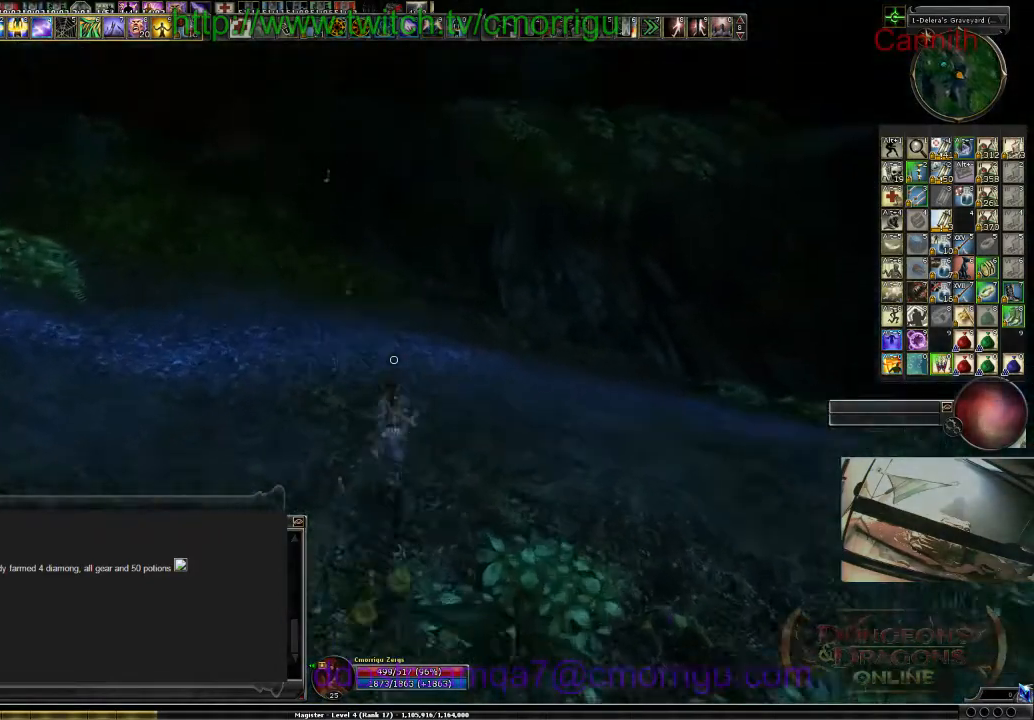
{"keys": ["w"], "events": []}
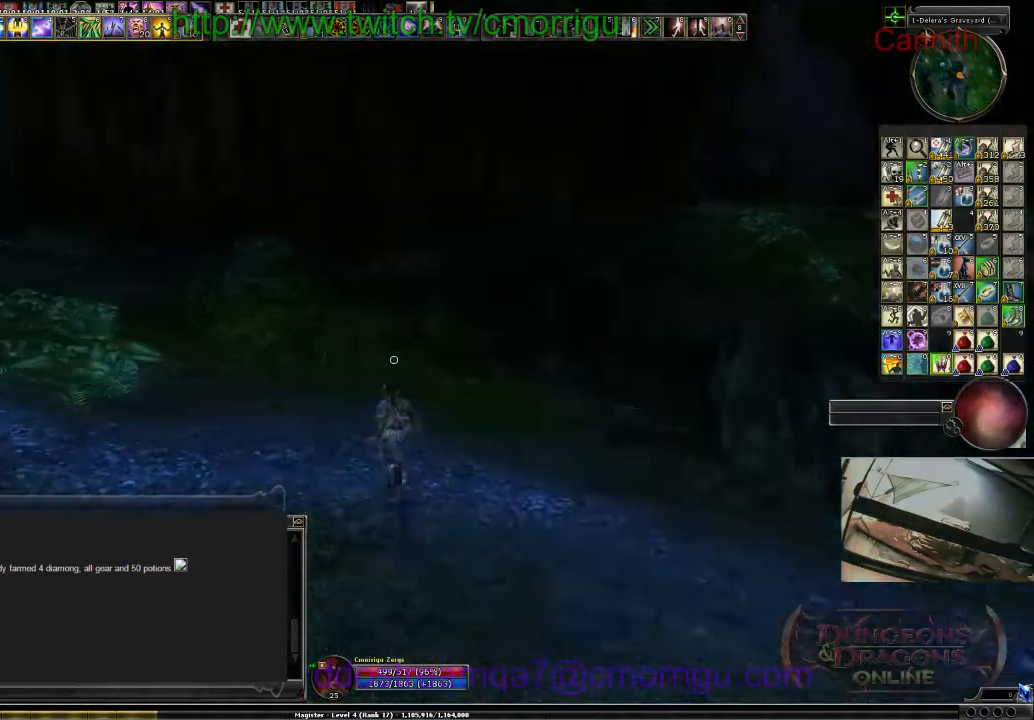
{"keys": ["w"], "events": []}
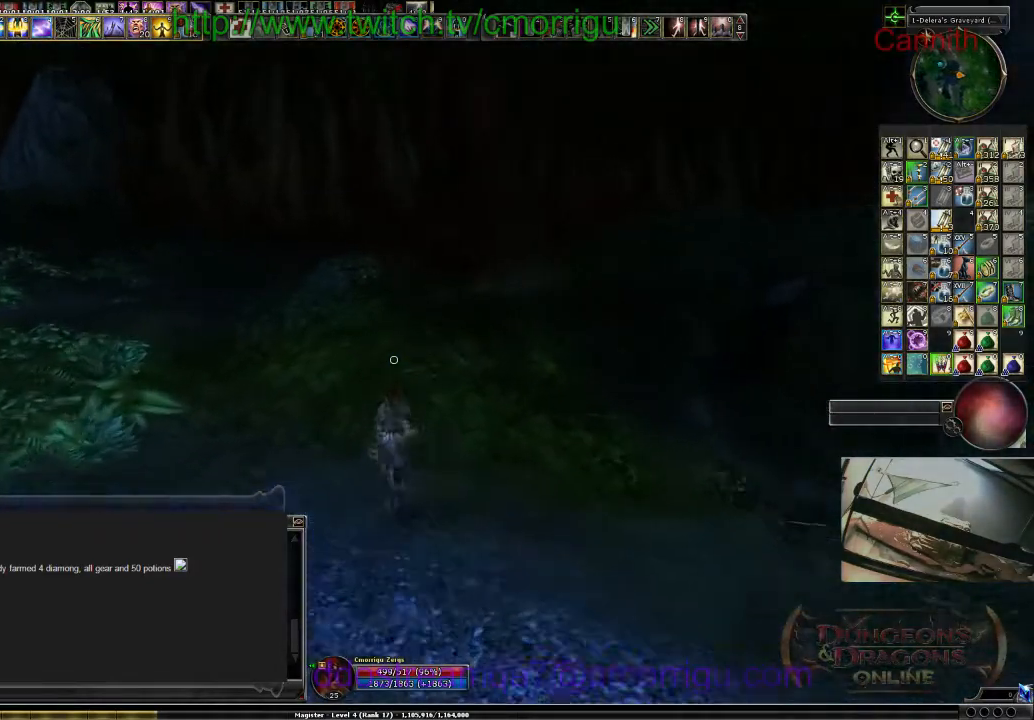
{"keys": ["w"], "events": [[233, "i", "down"], [500, "i", "up"]]}
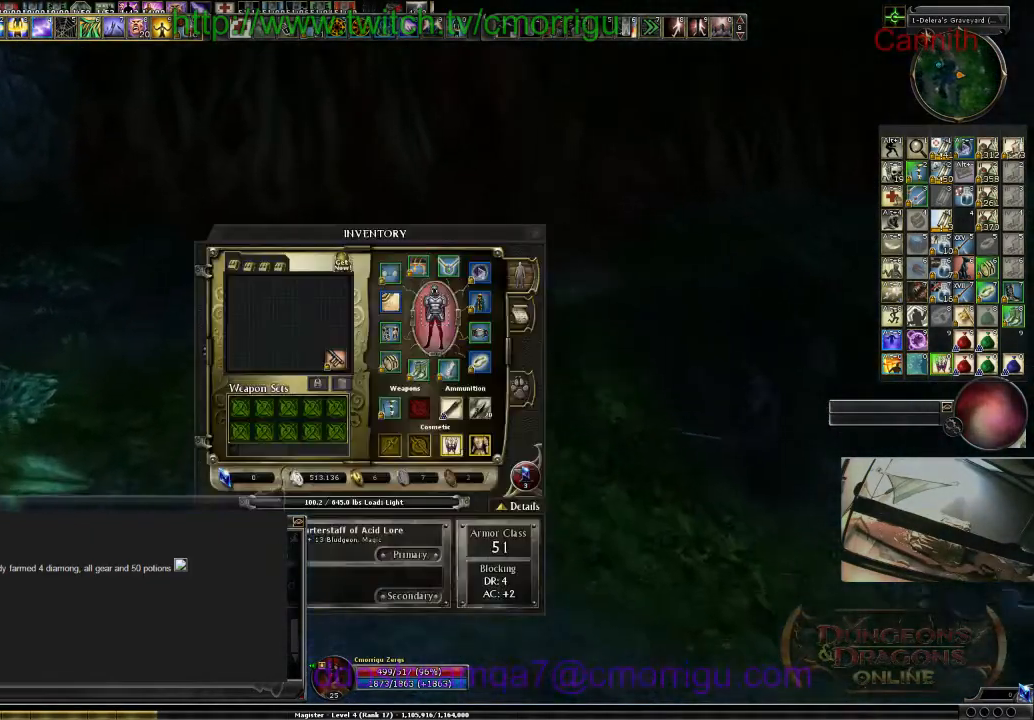
{"keys": ["w"], "events": []}
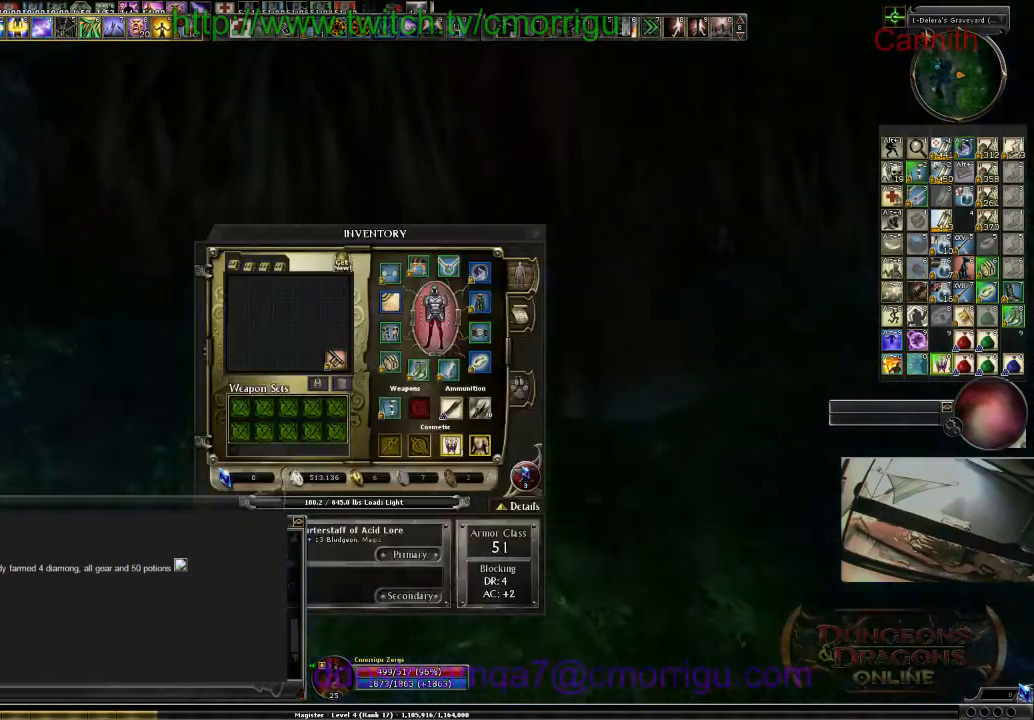
{"keys": ["w"], "events": [[133, "i", "down"], [333, "i", "up"]]}
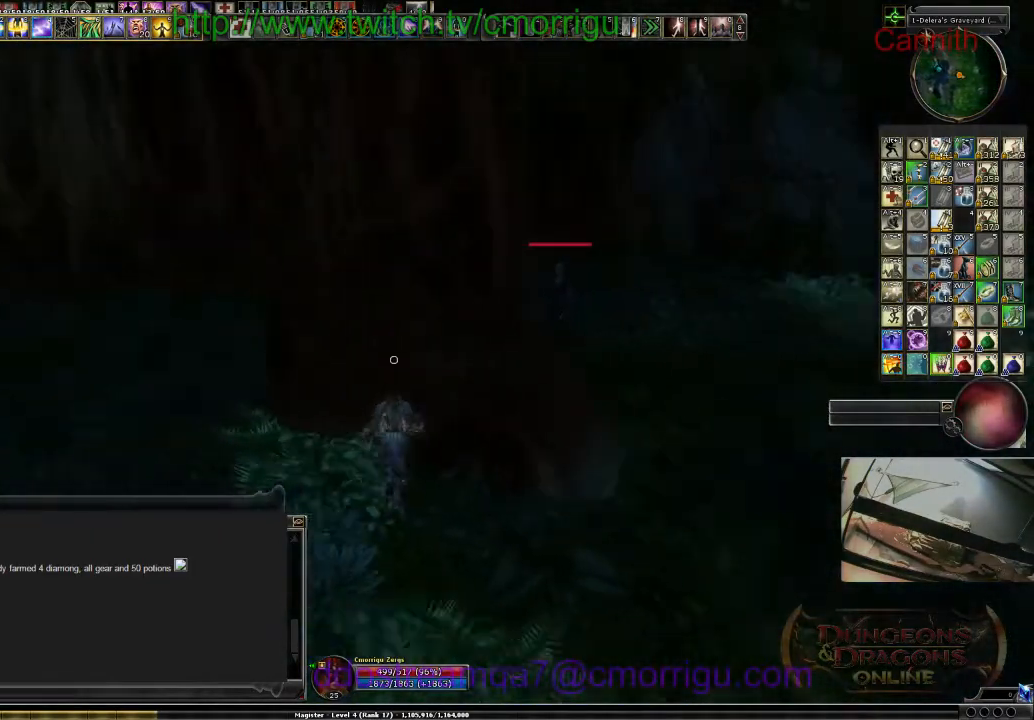
{"keys": ["a", "w"], "events": [[300, "a", "down"]]}
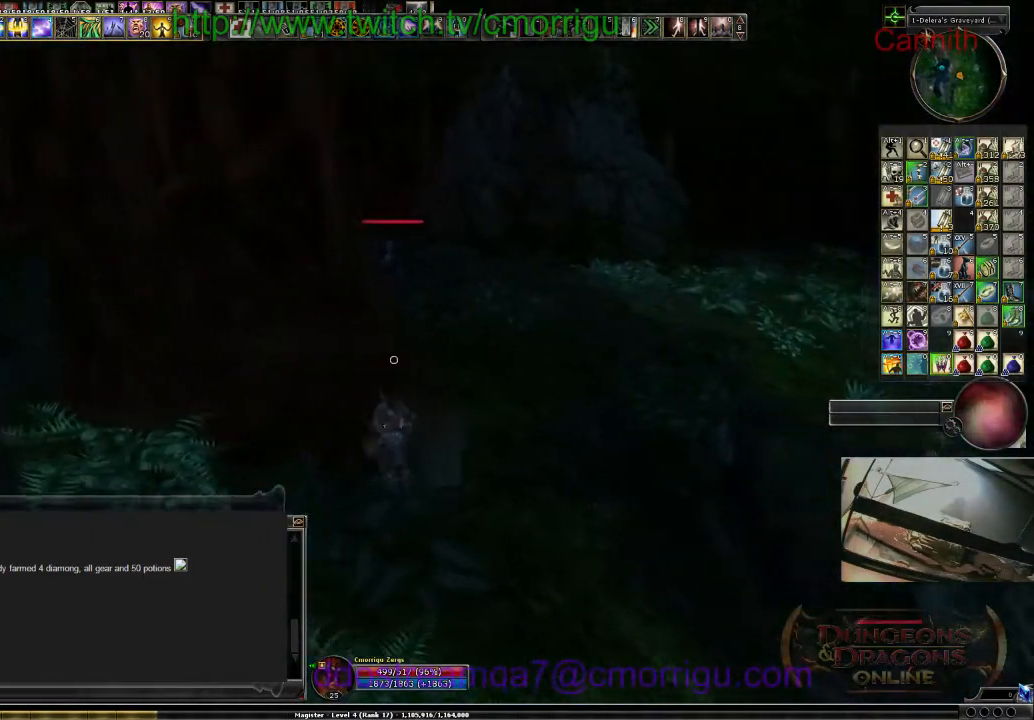
{"keys": ["d", "w"], "events": [[67, "a", "up"], [167, "d", "down"]]}
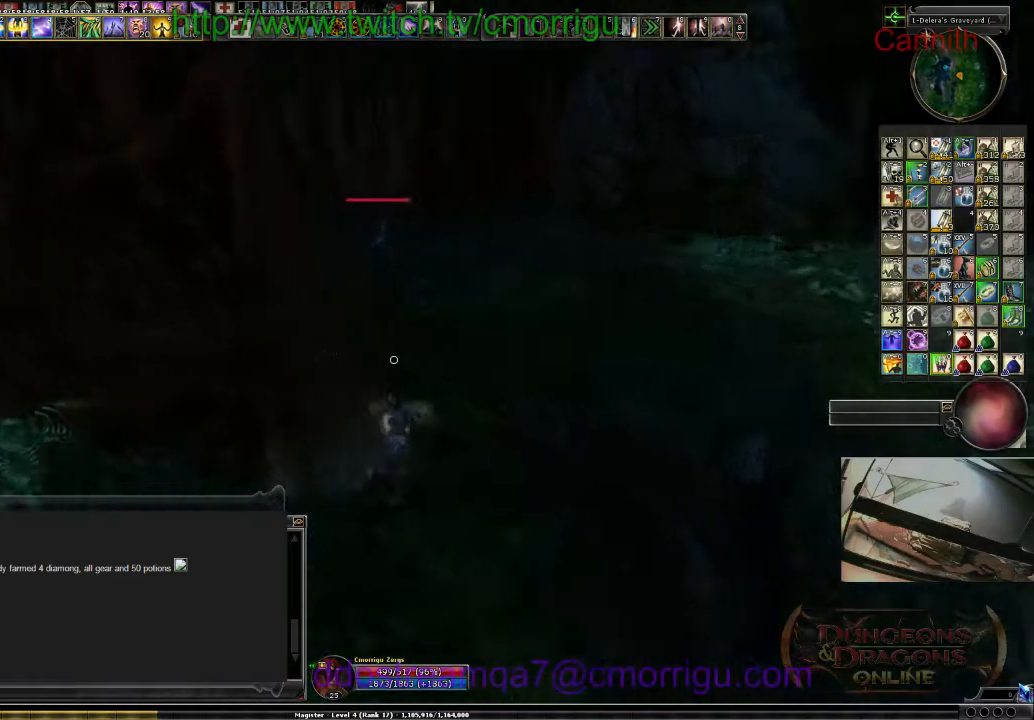
{"keys": ["d", "w"], "events": []}
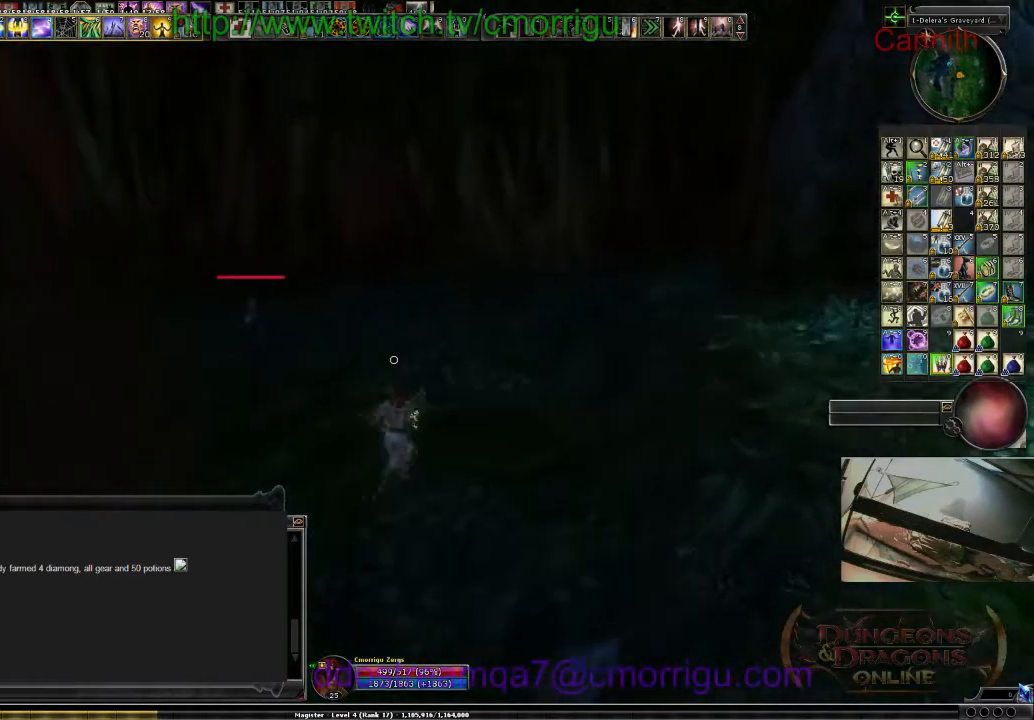
{"keys": [], "events": [[200, "w", "up"], [333, "d", "up"]]}
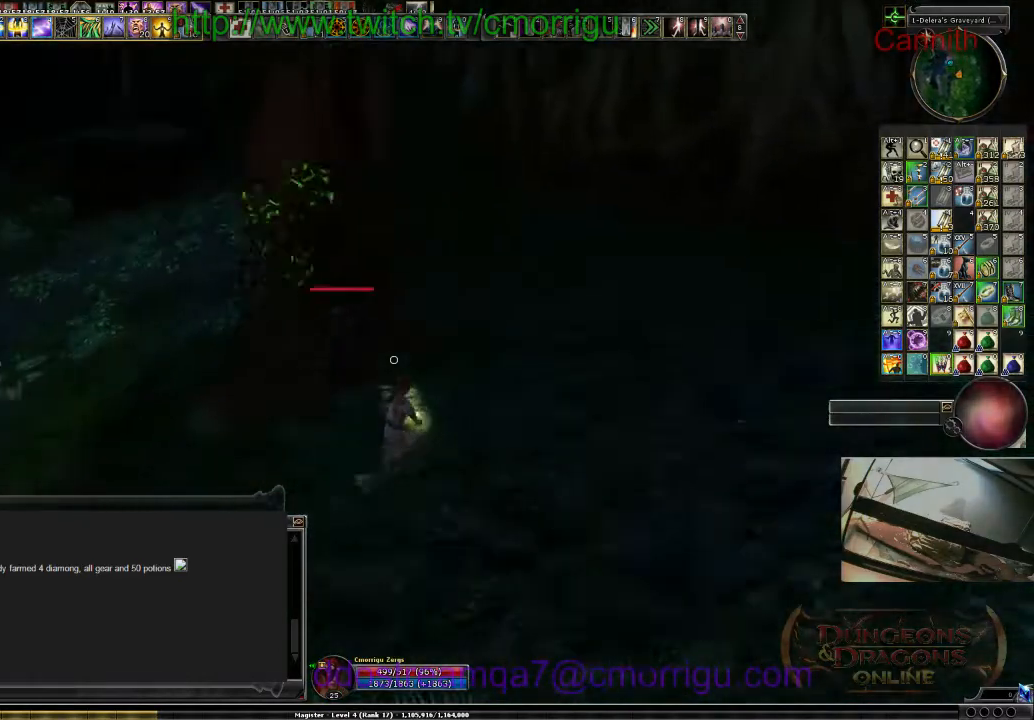
{"keys": ["s", "tab"], "events": [[67, "s", "down"], [333, "tab", "down"]]}
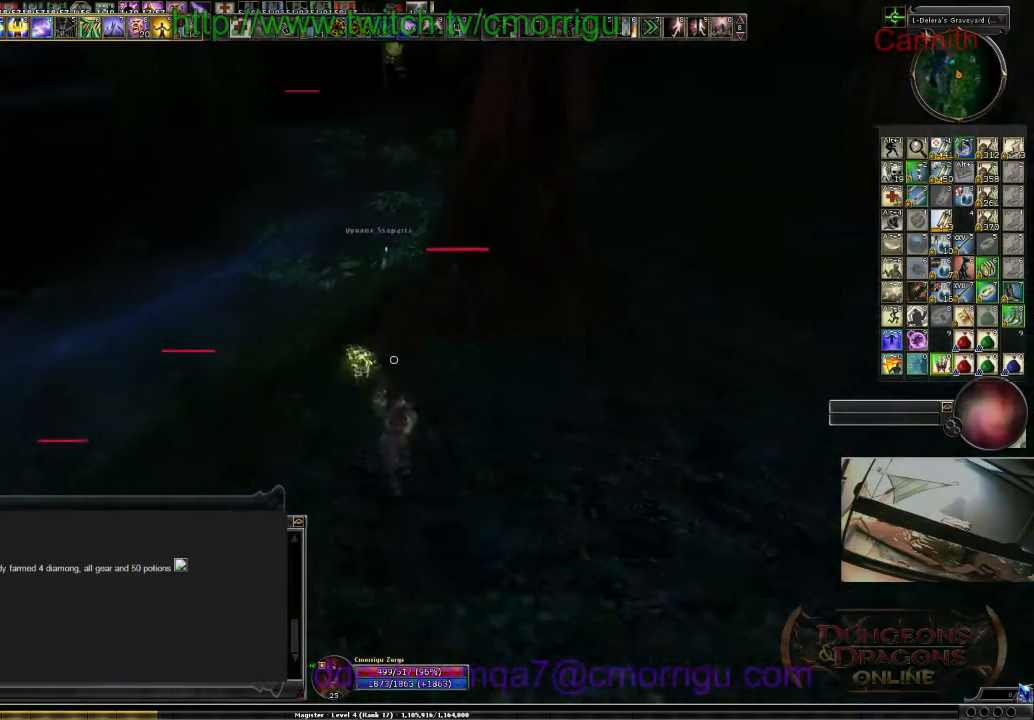
{"keys": ["backspace"], "events": [[33, "tab", "up"], [200, "s", "up"], [400, "backspace", "down"]]}
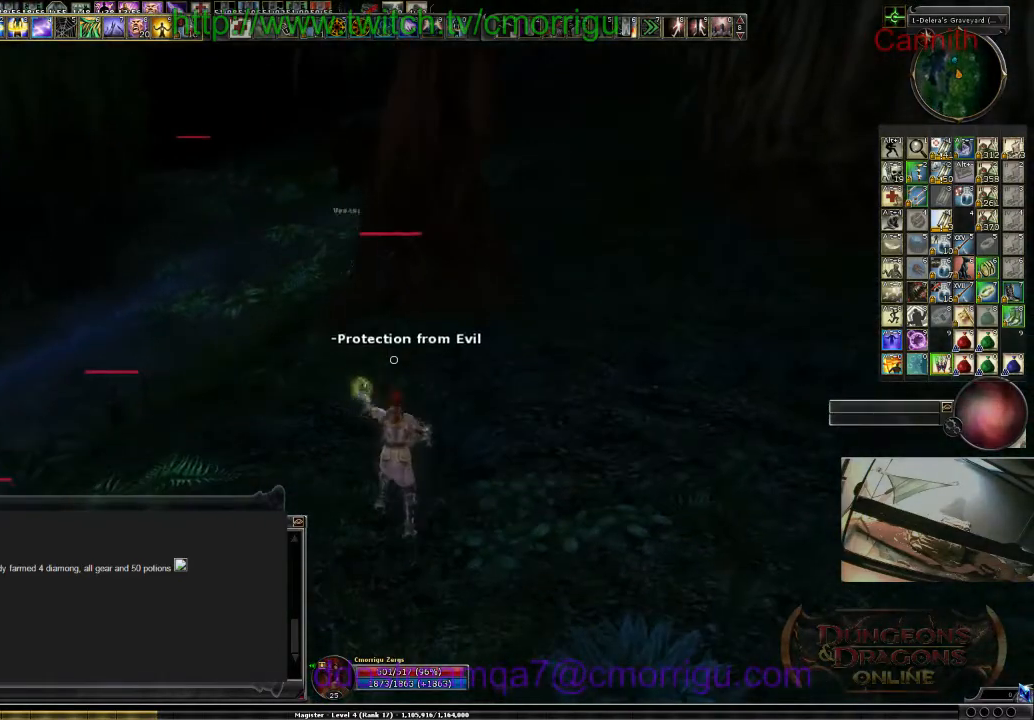
{"keys": ["w"], "events": [[133, "backspace", "up"], [267, "w", "down"]]}
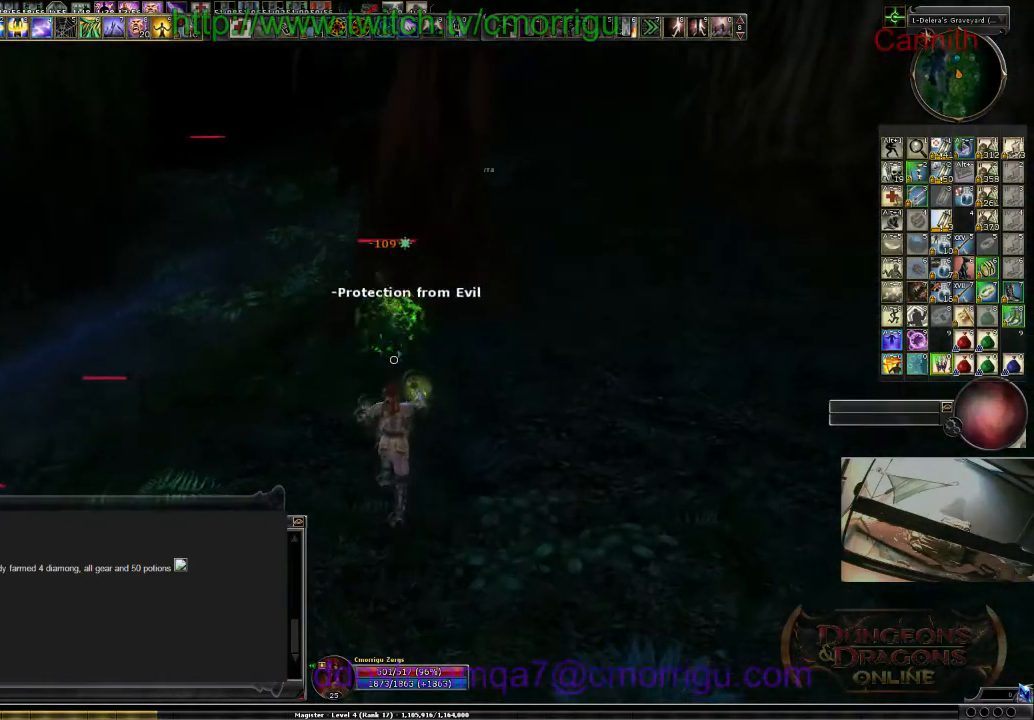
{"keys": [], "events": [[267, "w", "up"]]}
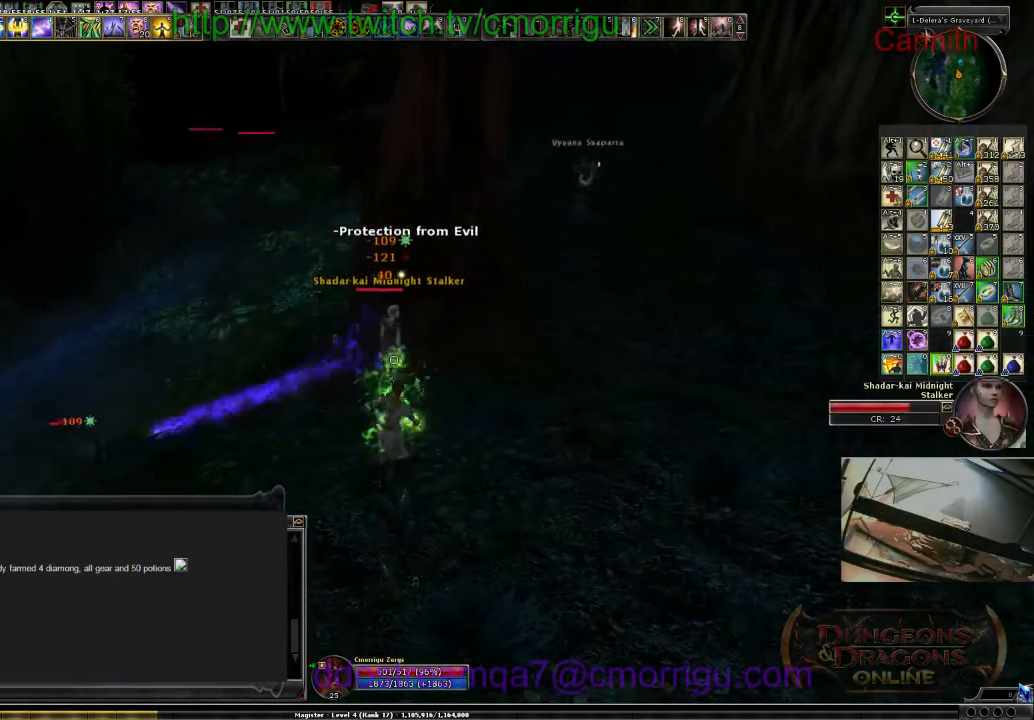
{"keys": [], "events": []}
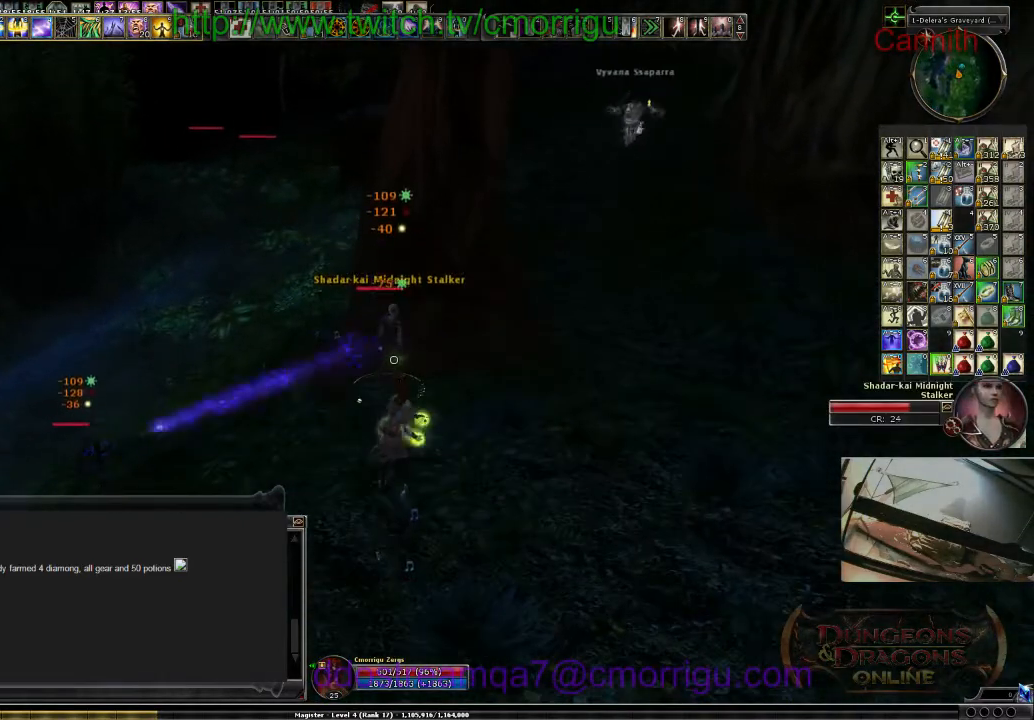
{"keys": [], "events": []}
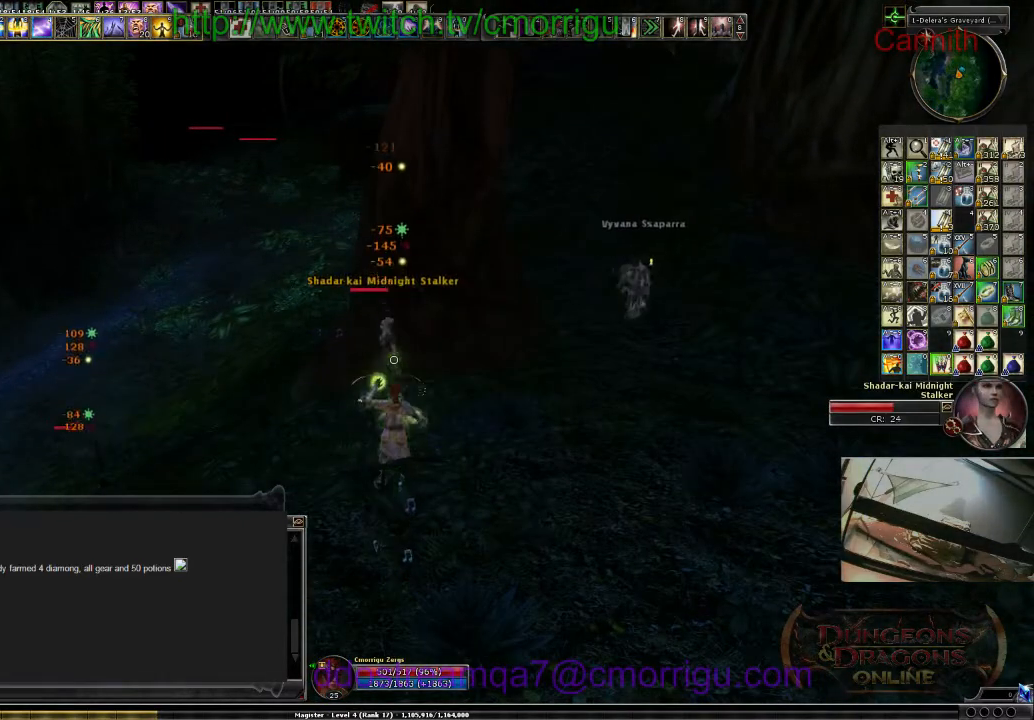
{"keys": [], "events": []}
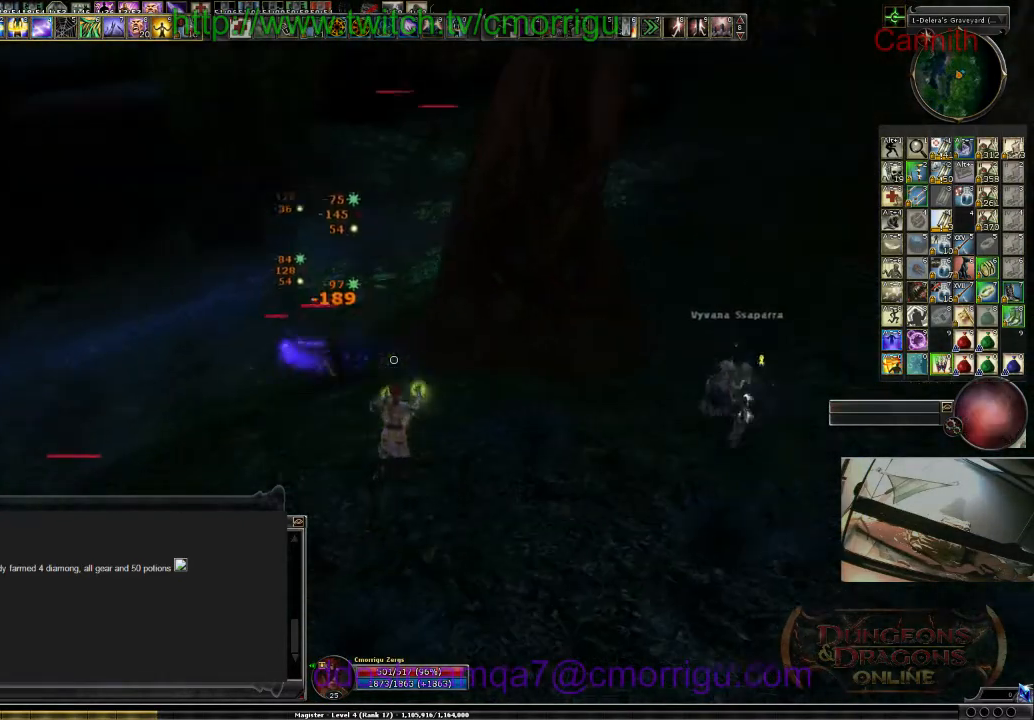
{"keys": [], "events": []}
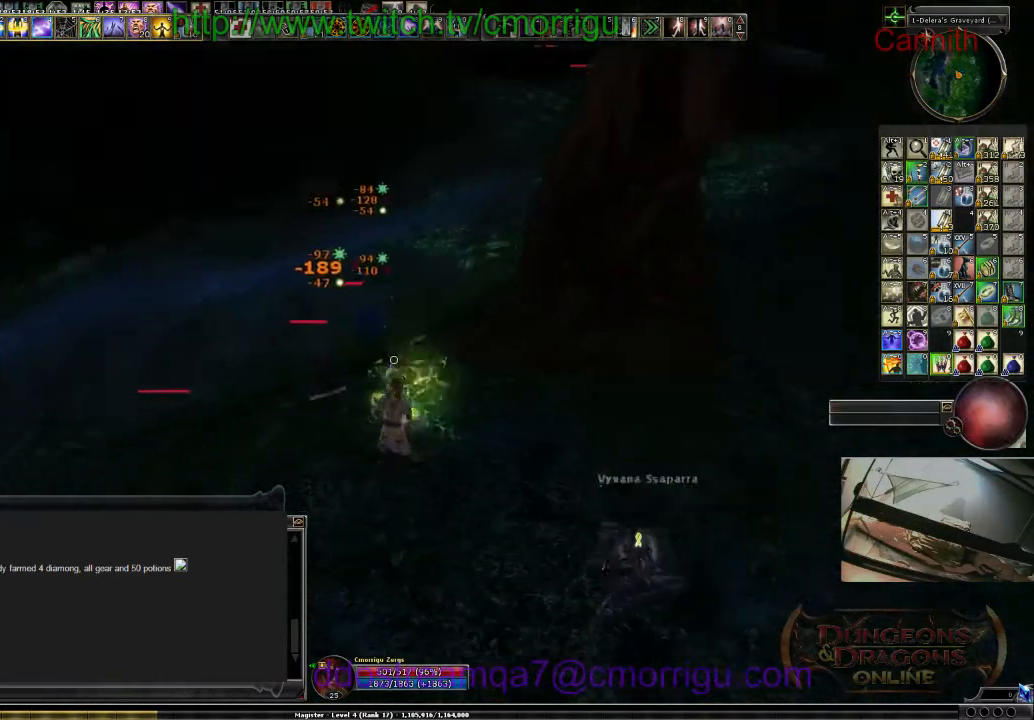
{"keys": [], "events": [[200, "w", "down"], [400, "w", "up"]]}
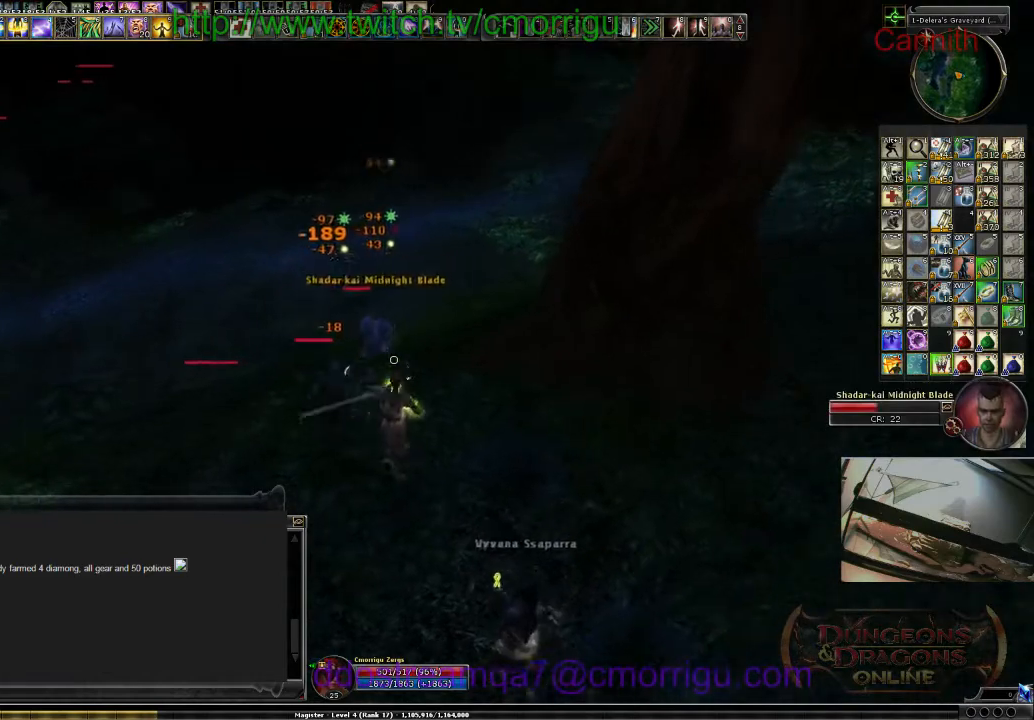
{"keys": ["s"], "events": [[200, "s", "down"]]}
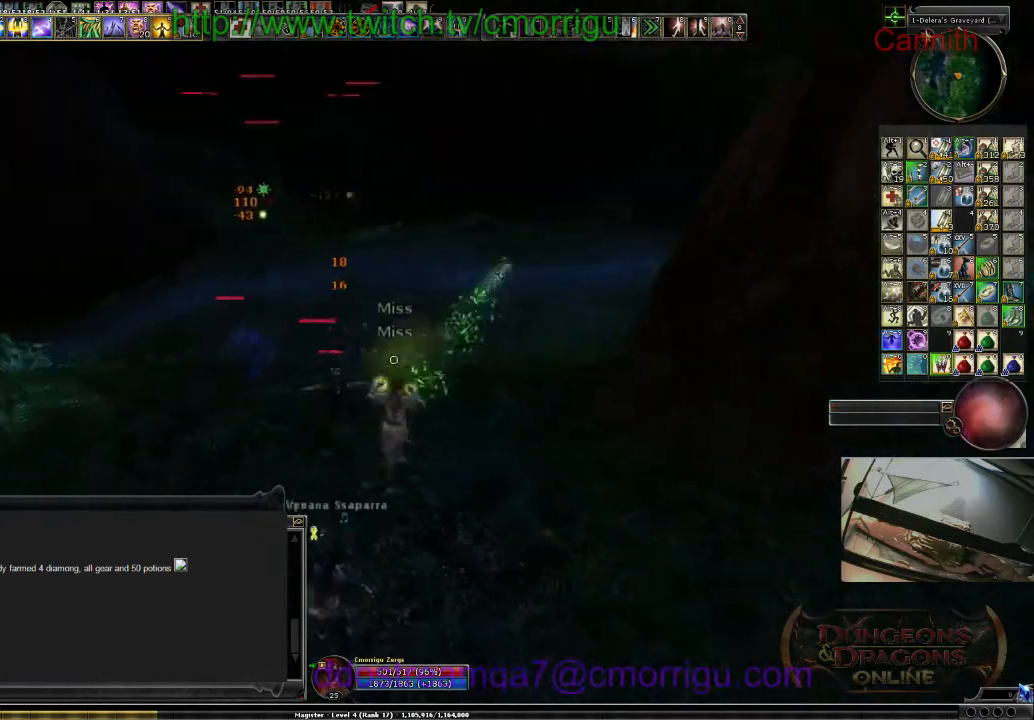
{"keys": ["s"], "events": []}
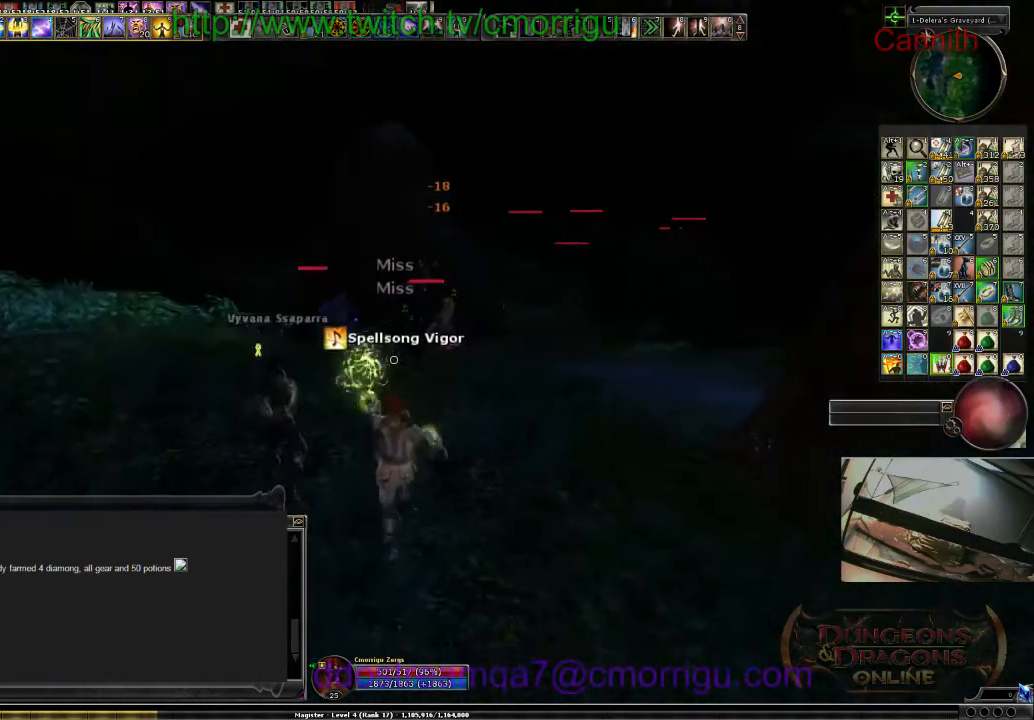
{"keys": [], "events": [[100, "s", "up"]]}
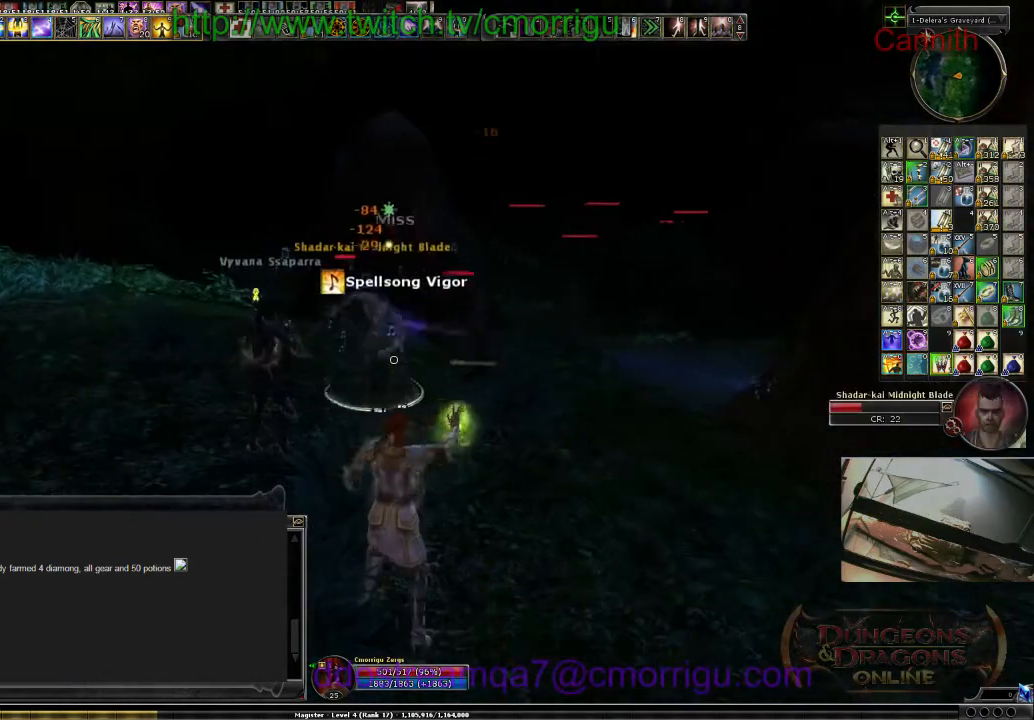
{"keys": [], "events": []}
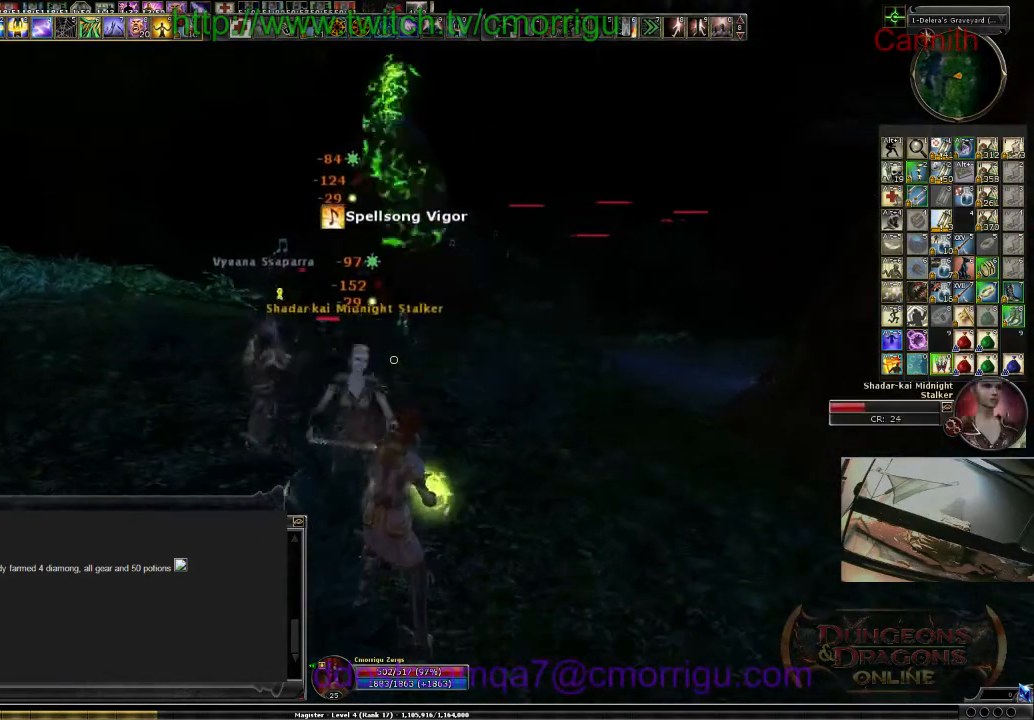
{"keys": ["w"], "events": [[67, "d", "down"], [100, "w", "down"], [333, "d", "up"]]}